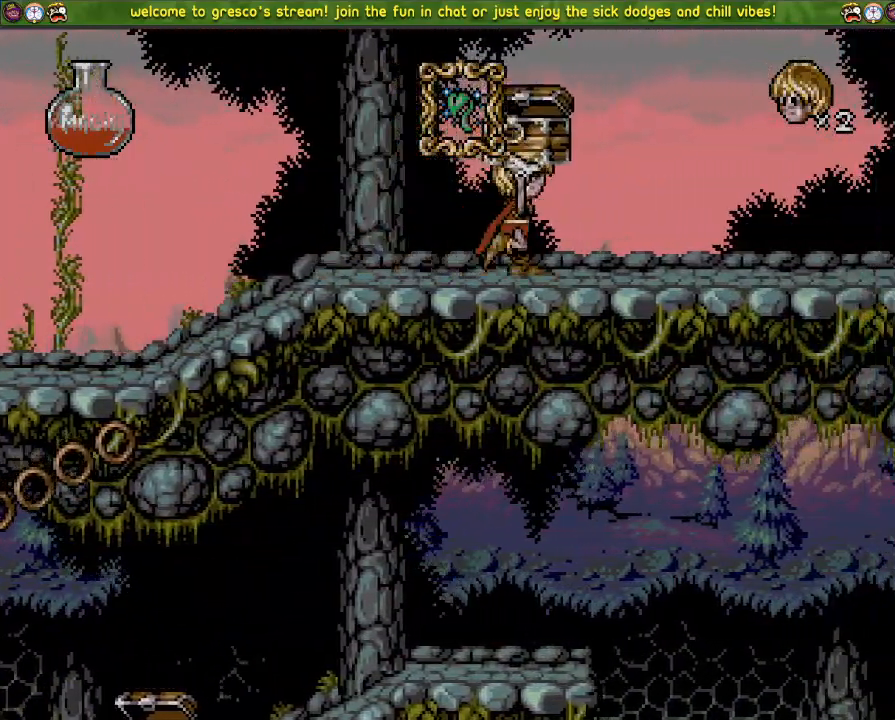
Gameplay with a controller (PlayStation layout); each line is a JSON object with the inputs held at the frame after it. "events" lists button and stick changes between this image and that frame as [ms after this image, input, new state], when the widget could be followed in between.
{"buttons": ["DPAD_LEFT"], "left_stick": "center", "right_stick": "center", "events": [[451, "SQUARE", "up"]]}
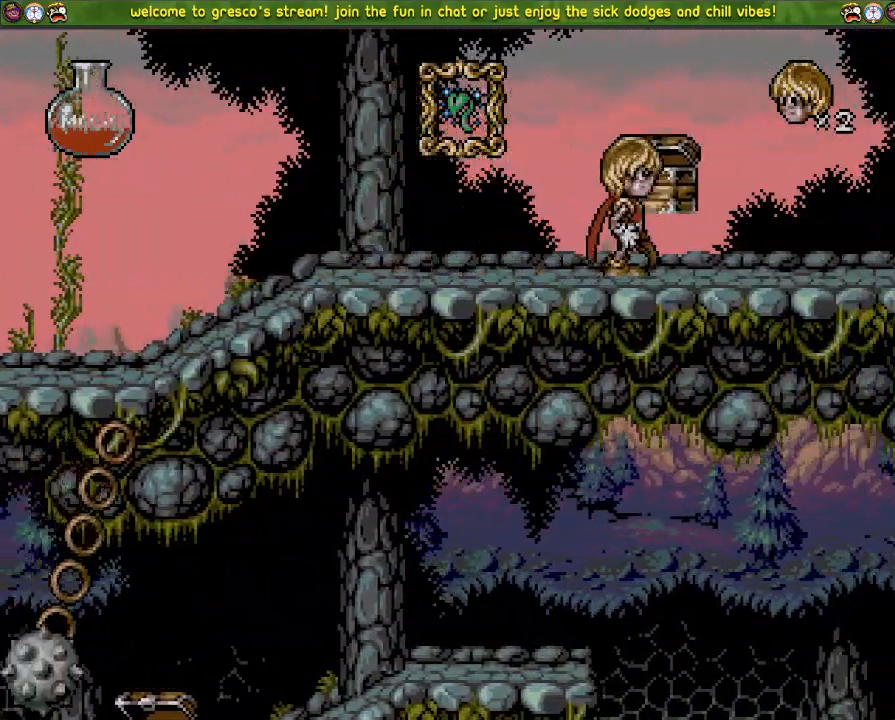
{"buttons": ["DPAD_LEFT"], "left_stick": "center", "right_stick": "center", "events": []}
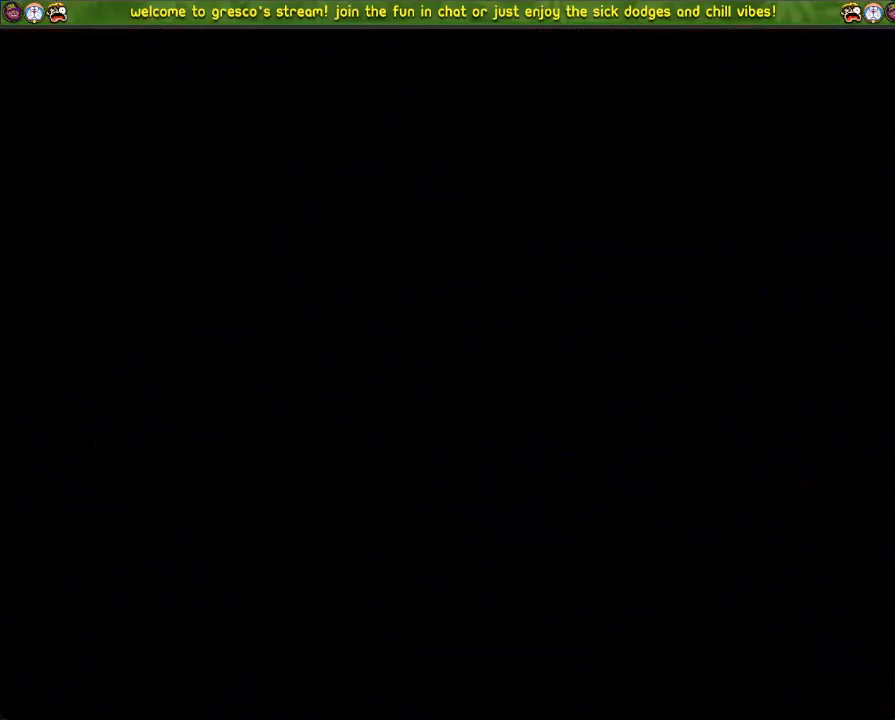
{"buttons": [], "left_stick": "center", "right_stick": "center", "events": [[167, "DPAD_LEFT", "up"]]}
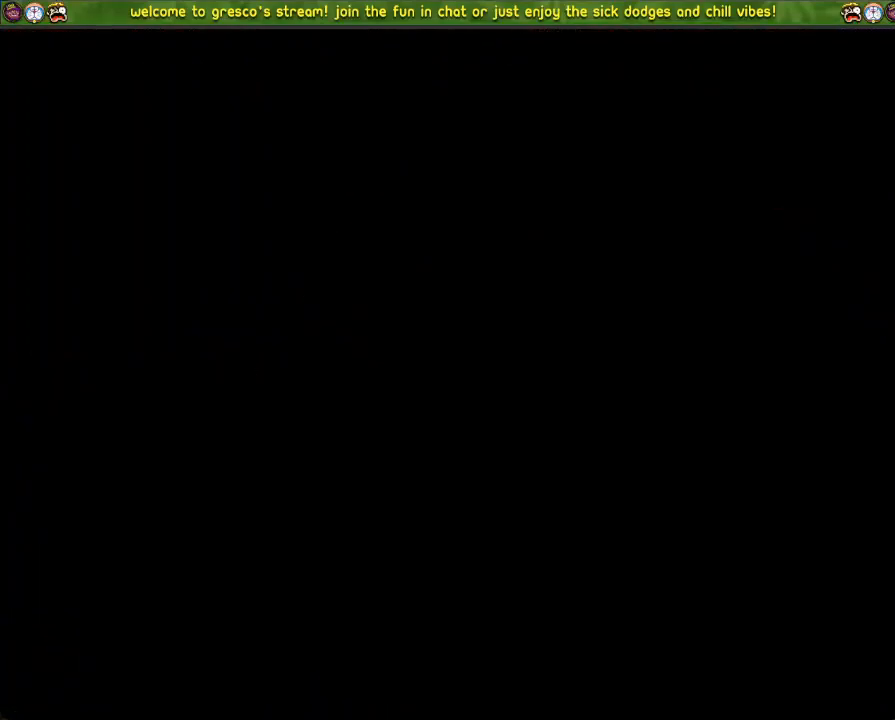
{"buttons": [], "left_stick": "center", "right_stick": "center", "events": []}
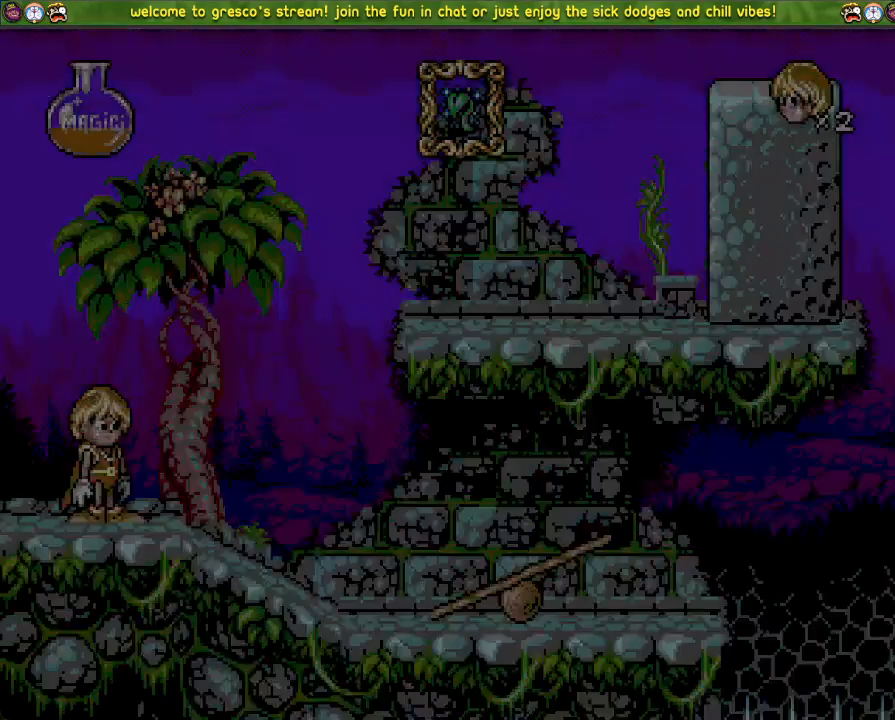
{"buttons": [], "left_stick": "center", "right_stick": "center", "events": []}
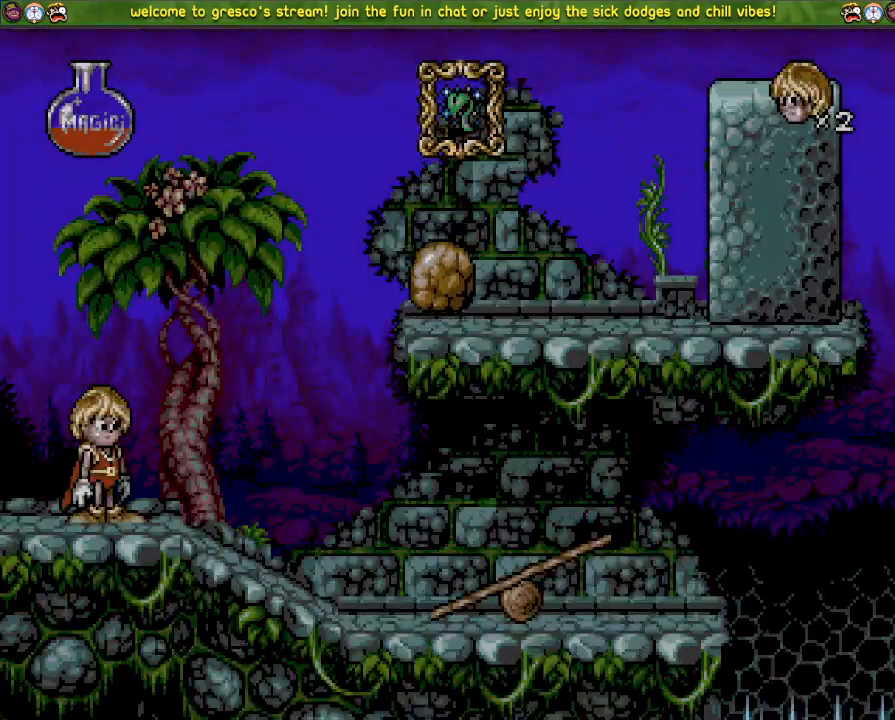
{"buttons": [], "left_stick": "center", "right_stick": "center", "events": []}
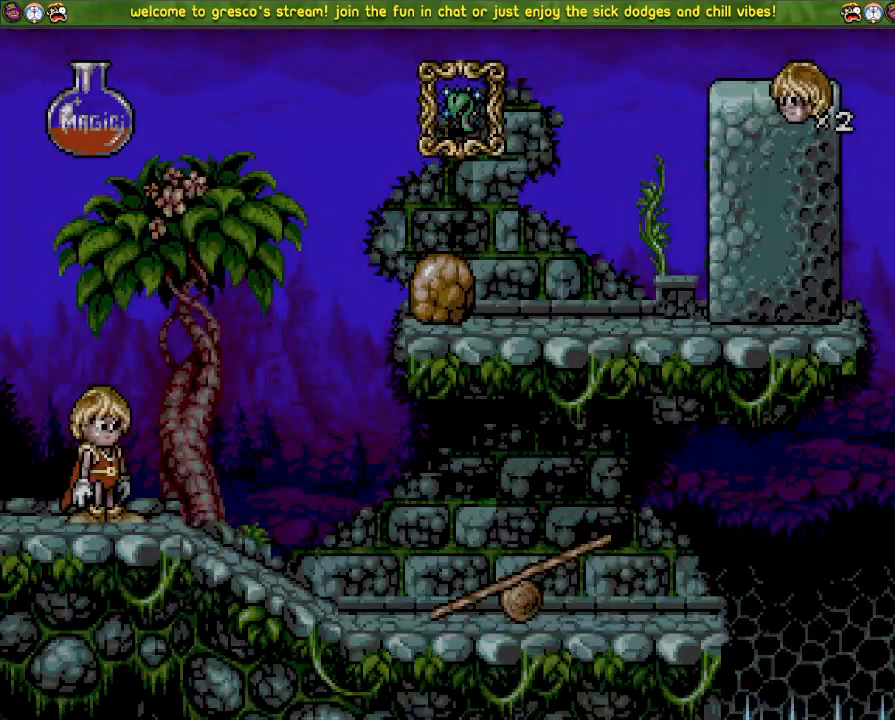
{"buttons": [], "left_stick": "center", "right_stick": "center", "events": []}
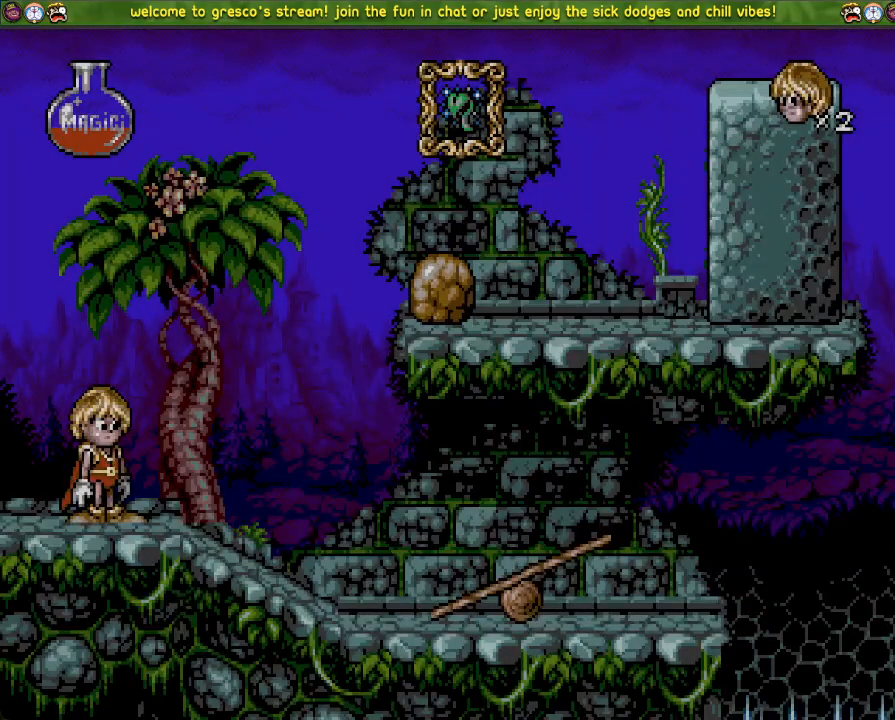
{"buttons": [], "left_stick": "center", "right_stick": "center", "events": []}
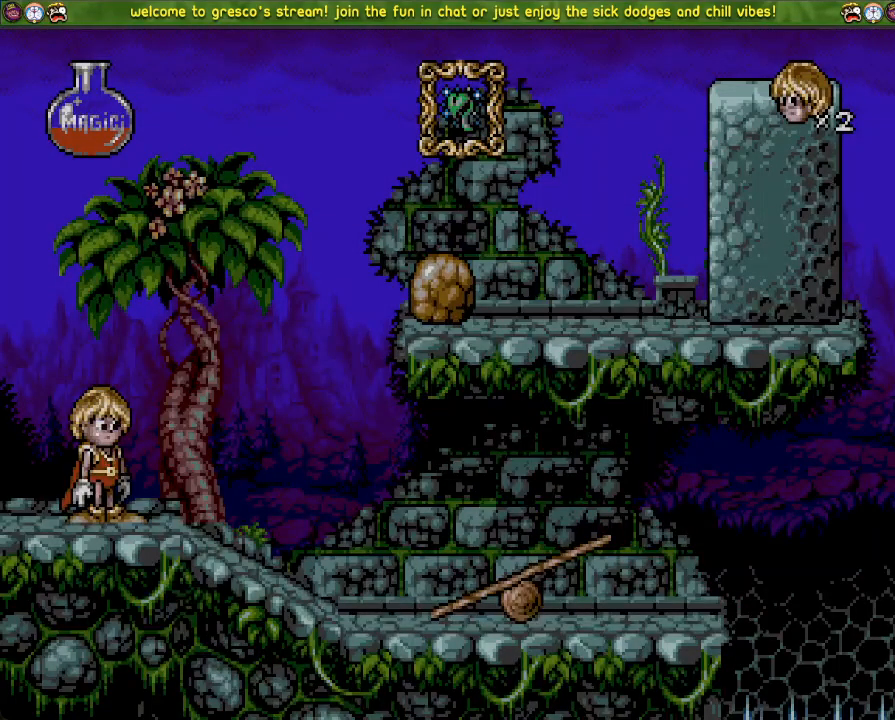
{"buttons": [], "left_stick": "center", "right_stick": "center", "events": []}
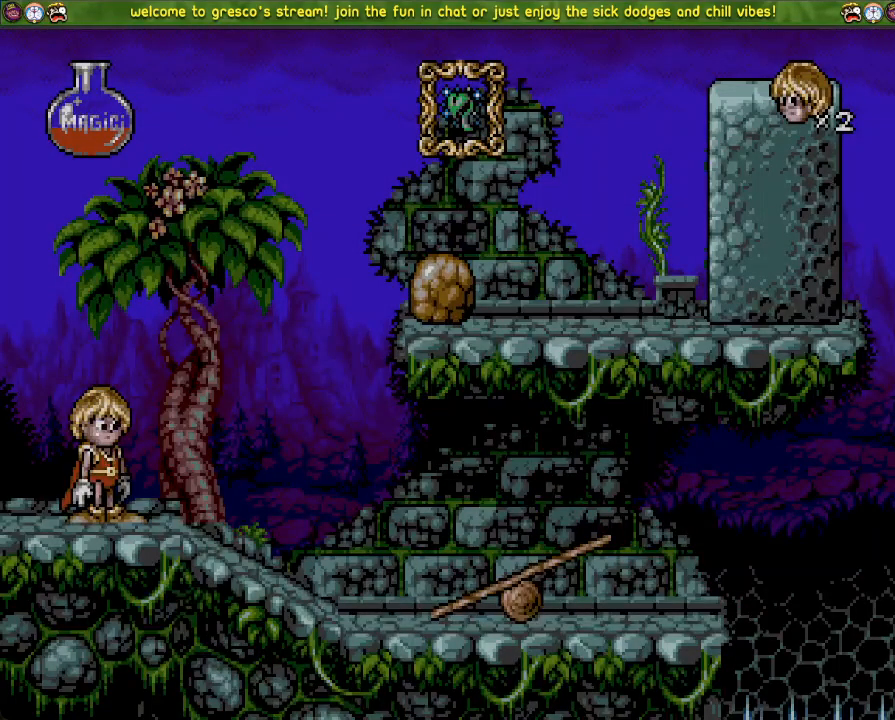
{"buttons": [], "left_stick": "center", "right_stick": "center", "events": []}
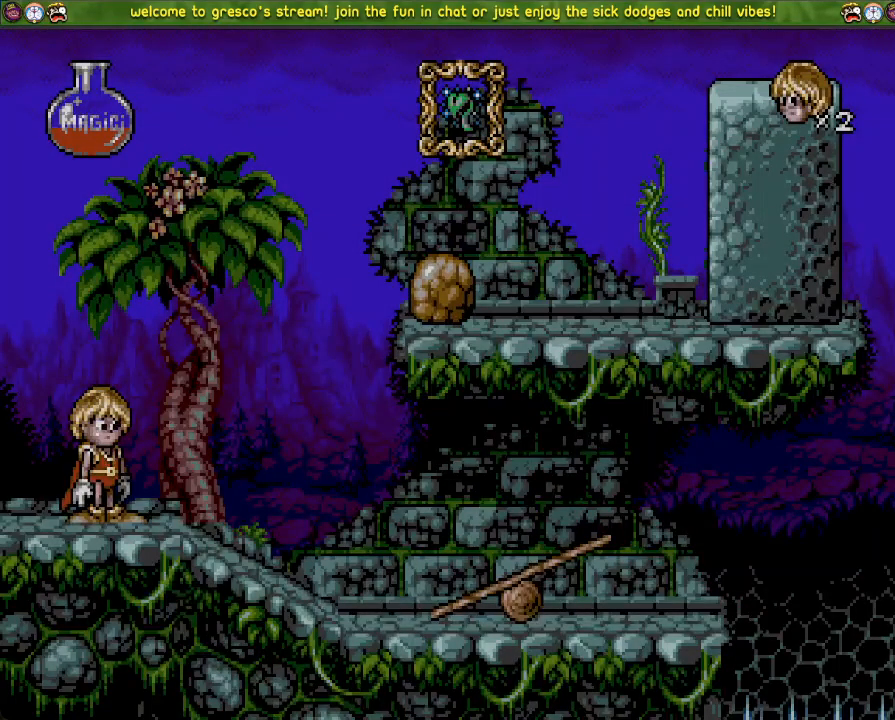
{"buttons": ["DPAD_LEFT"], "left_stick": "center", "right_stick": "center", "events": [[384, "DPAD_LEFT", "down"]]}
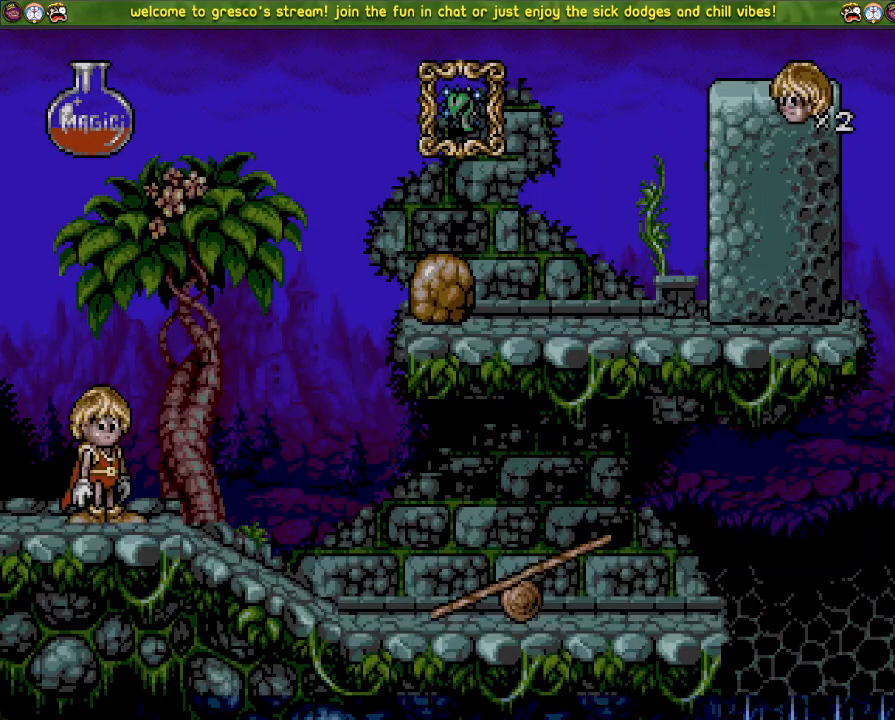
{"buttons": ["DPAD_LEFT"], "left_stick": "center", "right_stick": "center", "events": []}
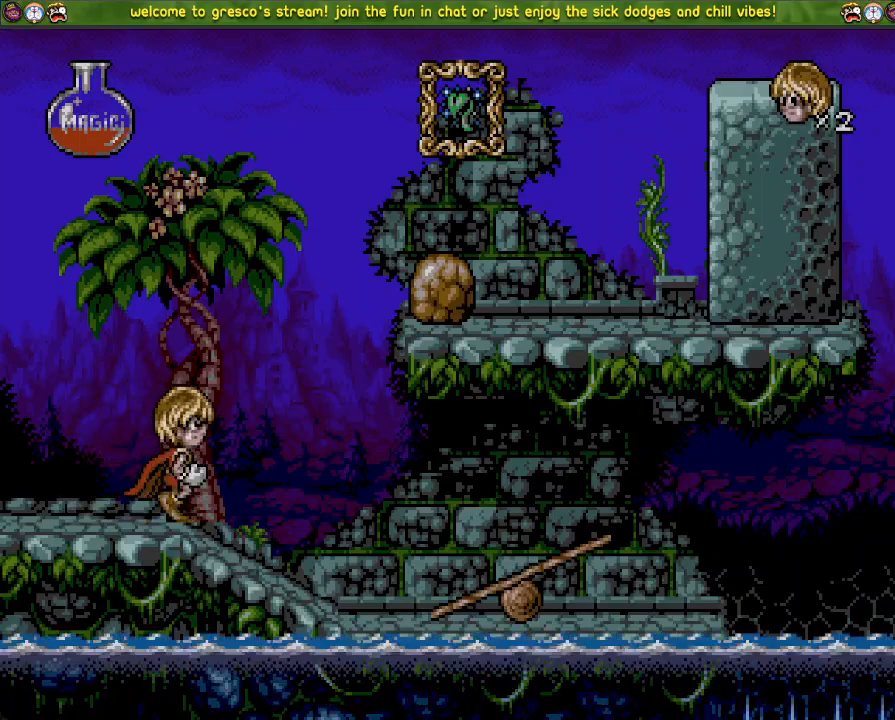
{"buttons": ["SQUARE"], "left_stick": "center", "right_stick": "center", "events": [[51, "CROSS", "down"], [317, "CROSS", "up"], [451, "DPAD_LEFT", "up"], [451, "SQUARE", "down"]]}
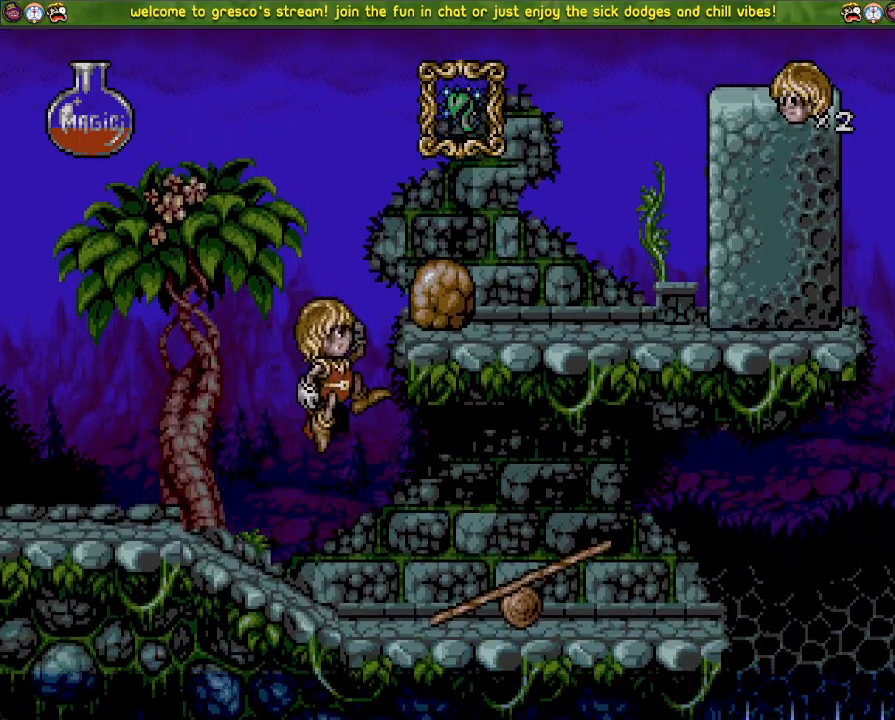
{"buttons": ["DPAD_LEFT"], "left_stick": "center", "right_stick": "center", "events": [[167, "SQUARE", "up"], [467, "DPAD_LEFT", "down"]]}
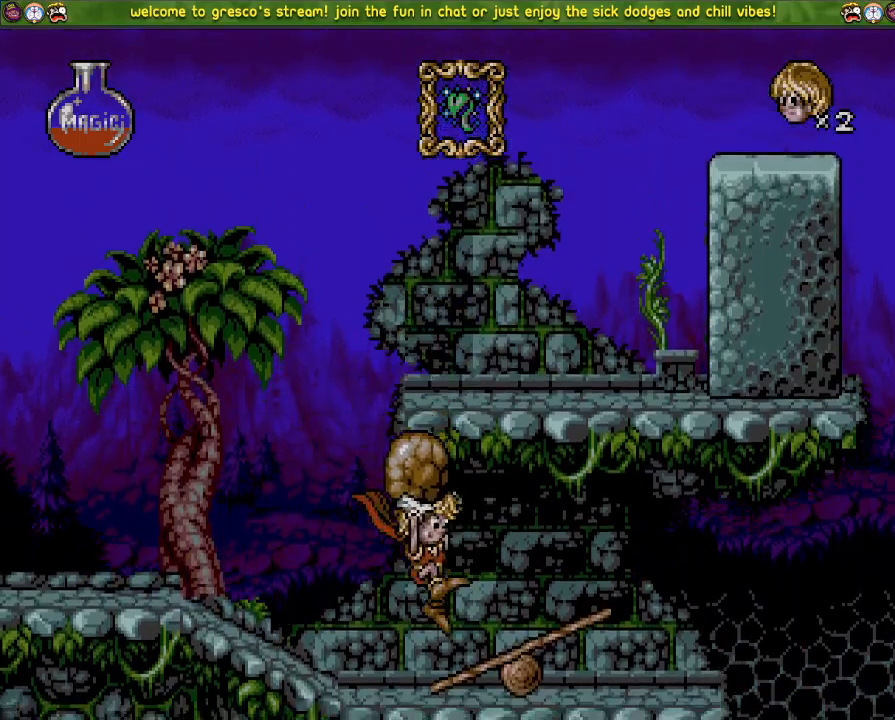
{"buttons": ["DPAD_LEFT"], "left_stick": "center", "right_stick": "center", "events": []}
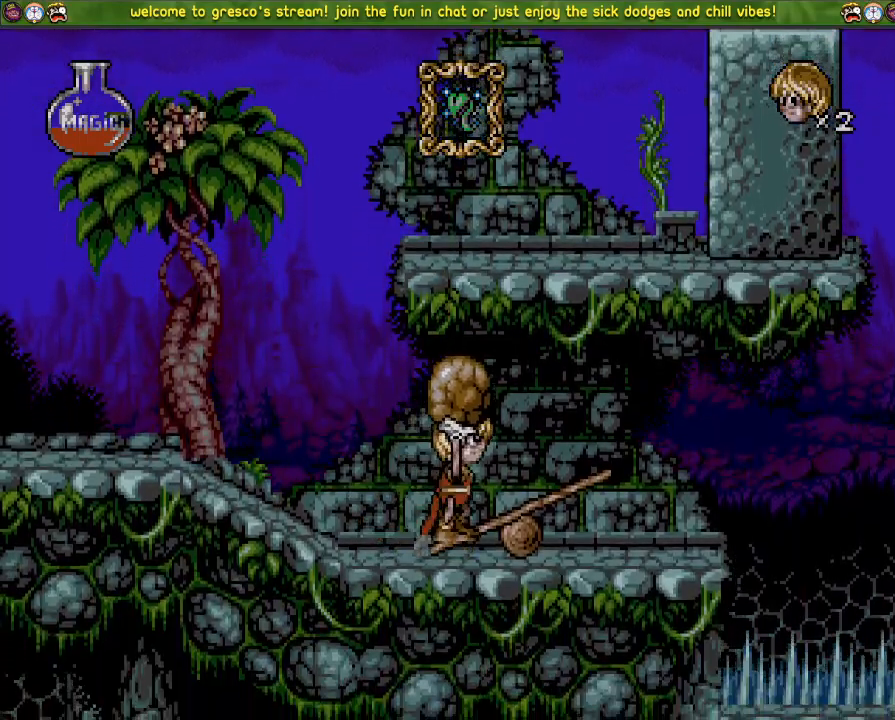
{"buttons": ["DPAD_DOWN"], "left_stick": "center", "right_stick": "center", "events": [[34, "DPAD_LEFT", "up"], [167, "DPAD_DOWN", "down"]]}
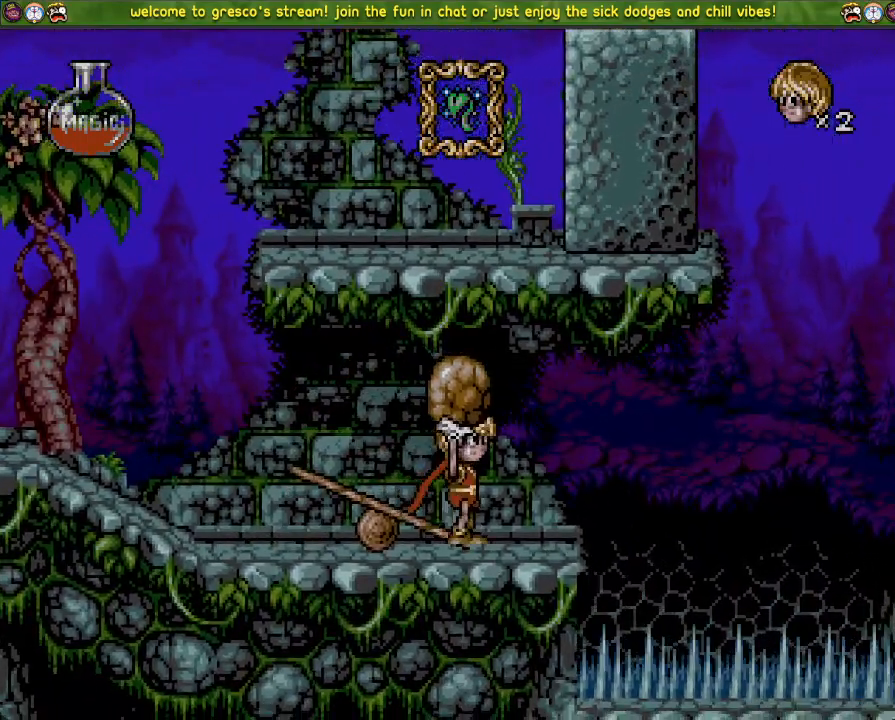
{"buttons": ["DPAD_DOWN"], "left_stick": "center", "right_stick": "center", "events": []}
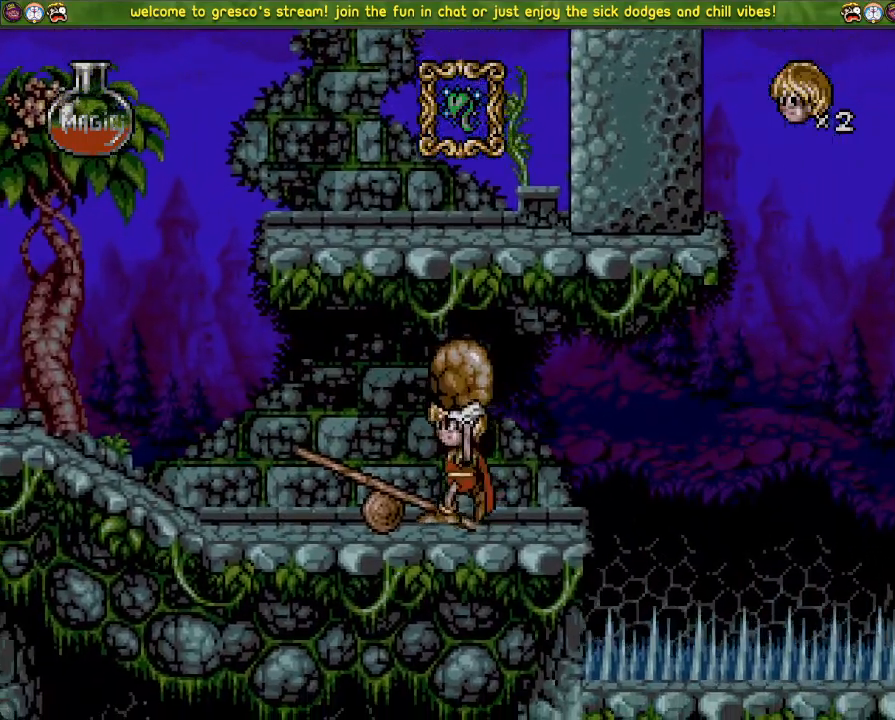
{"buttons": [], "left_stick": "center", "right_stick": "center", "events": [[234, "DPAD_DOWN", "up"], [234, "DPAD_LEFT", "down"], [351, "DPAD_LEFT", "up"]]}
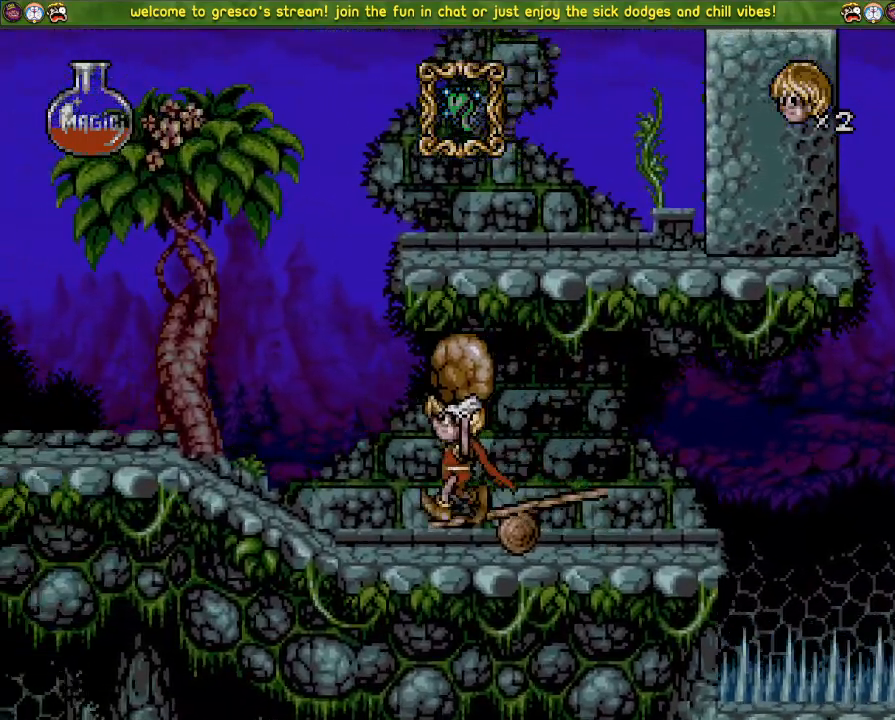
{"buttons": [], "left_stick": "center", "right_stick": "center", "events": [[117, "SQUARE", "down"], [200, "SQUARE", "up"]]}
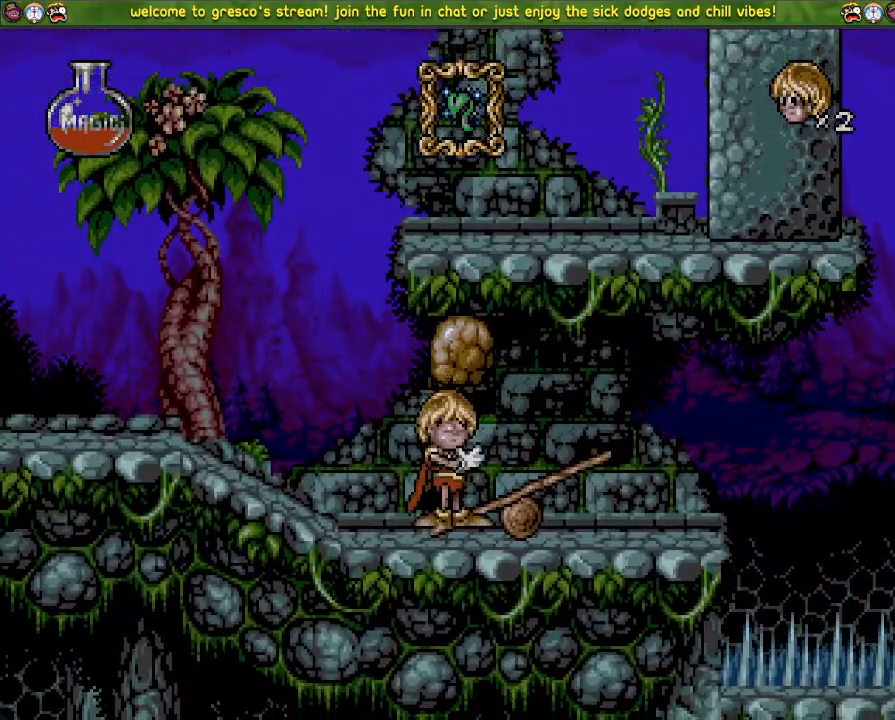
{"buttons": [], "left_stick": "center", "right_stick": "center", "events": []}
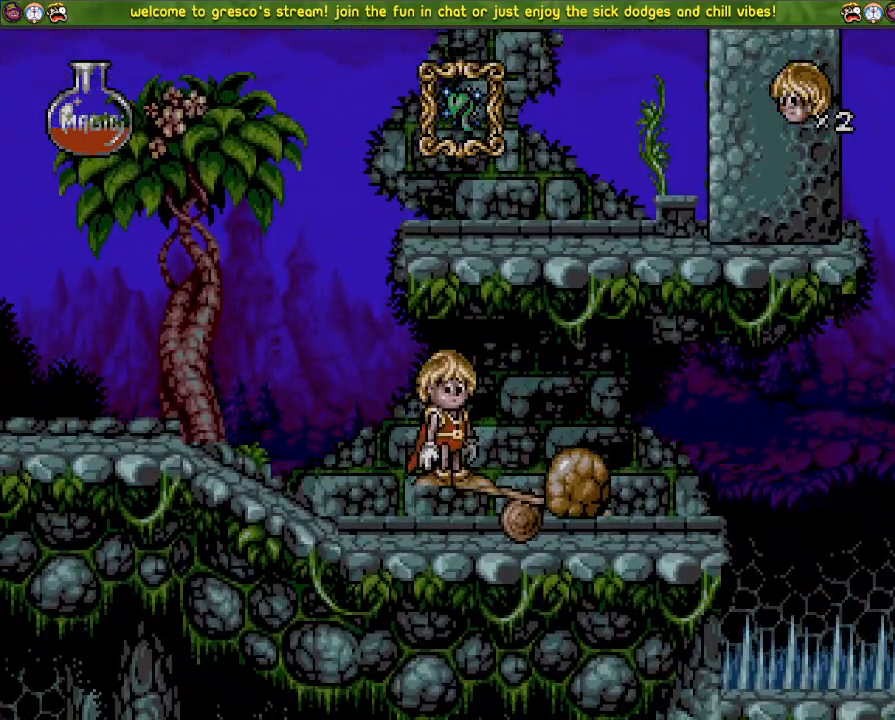
{"buttons": [], "left_stick": "center", "right_stick": "center", "events": []}
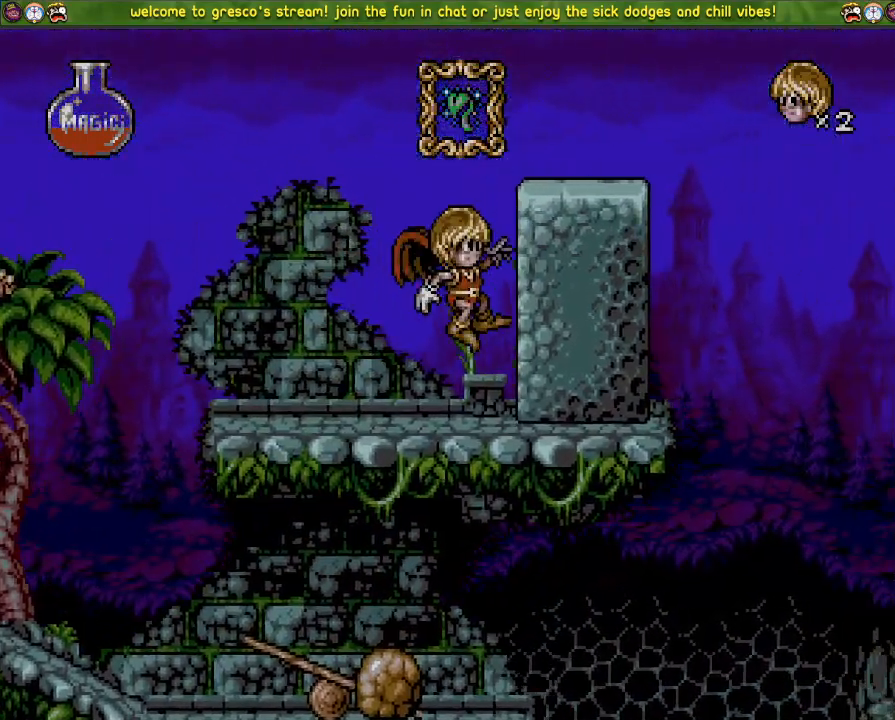
{"buttons": ["DPAD_LEFT"], "left_stick": "center", "right_stick": "center", "events": [[217, "DPAD_LEFT", "down"]]}
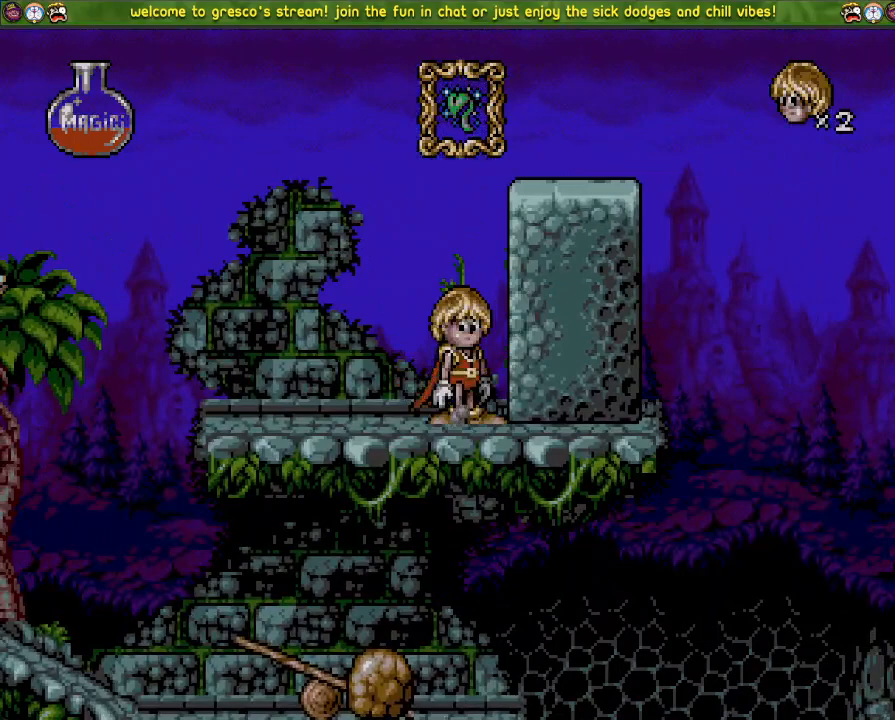
{"buttons": [], "left_stick": "center", "right_stick": "center", "events": [[83, "DPAD_LEFT", "up"]]}
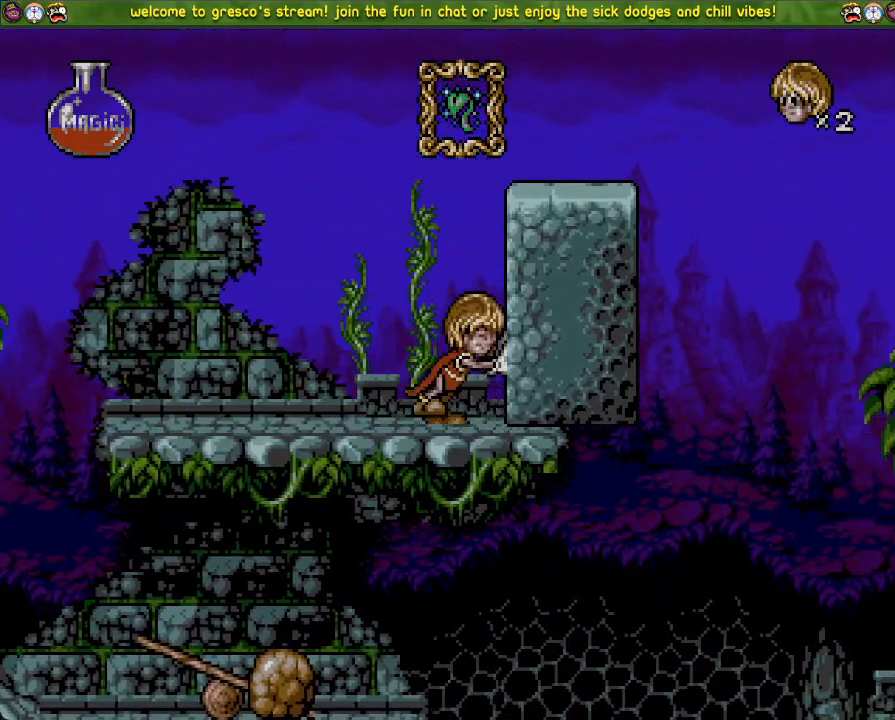
{"buttons": [], "left_stick": "center", "right_stick": "center", "events": []}
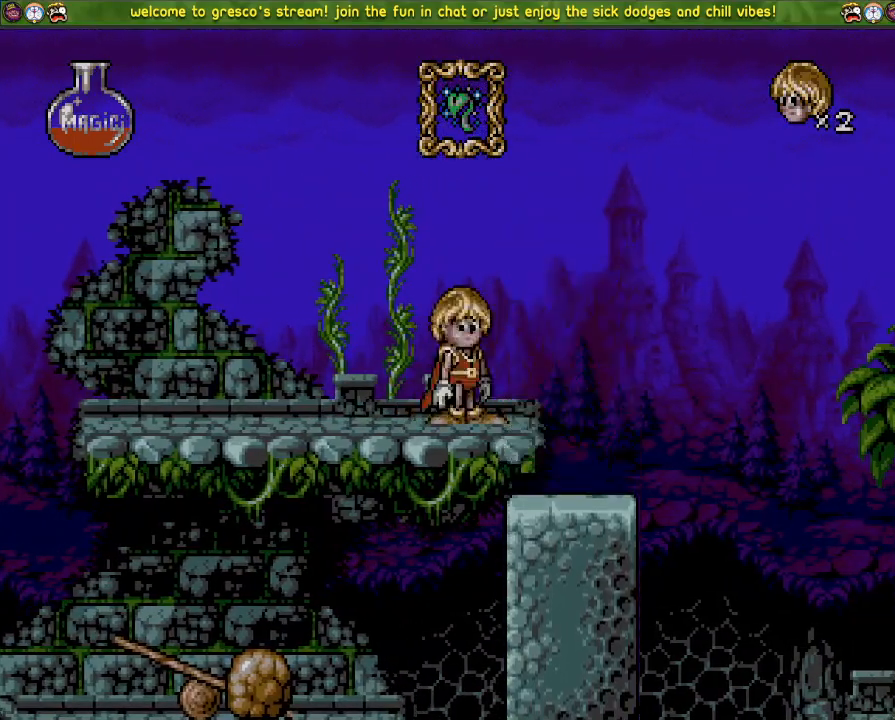
{"buttons": [], "left_stick": "center", "right_stick": "center", "events": []}
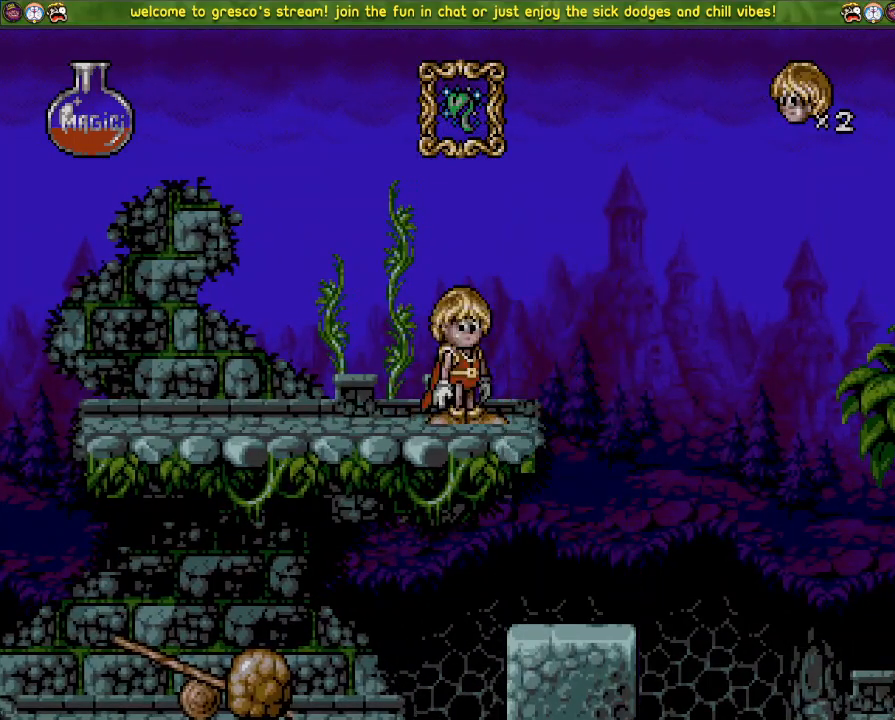
{"buttons": ["DPAD_LEFT"], "left_stick": "center", "right_stick": "center", "events": [[334, "DPAD_LEFT", "down"]]}
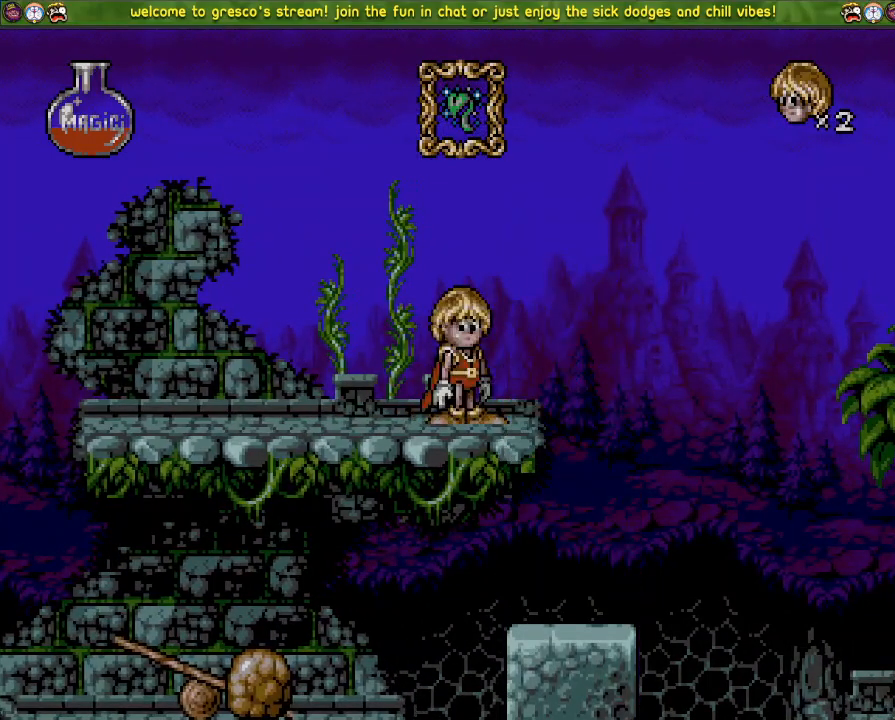
{"buttons": [], "left_stick": "center", "right_stick": "center", "events": [[83, "DPAD_LEFT", "up"], [467, "DPAD_DOWN", "down"], [484, "DPAD_DOWN", "up"]]}
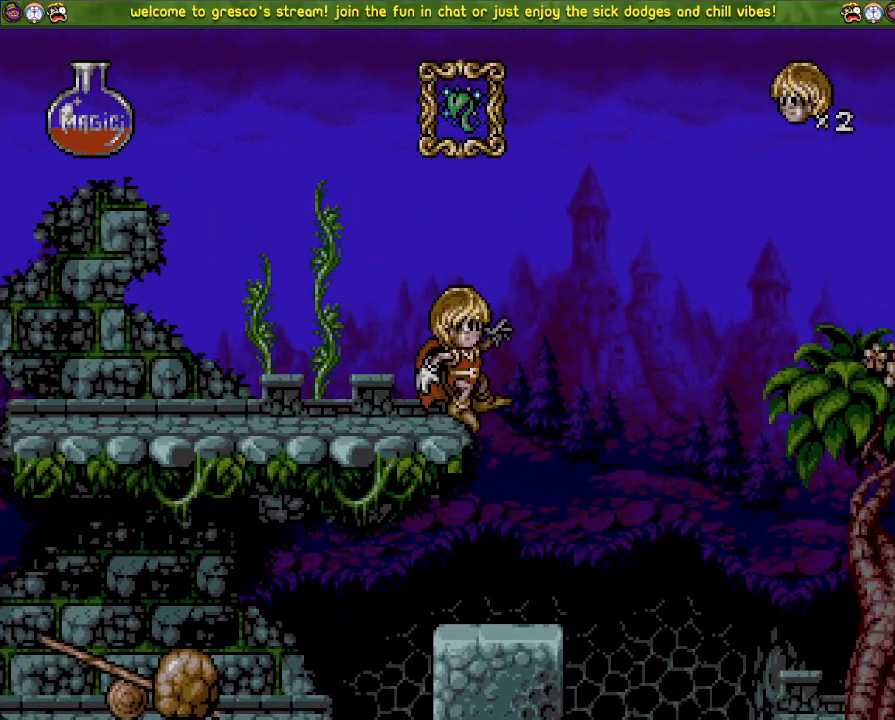
{"buttons": [], "left_stick": "center", "right_stick": "center", "events": [[100, "DPAD_DOWN", "down"], [184, "DPAD_DOWN", "up"]]}
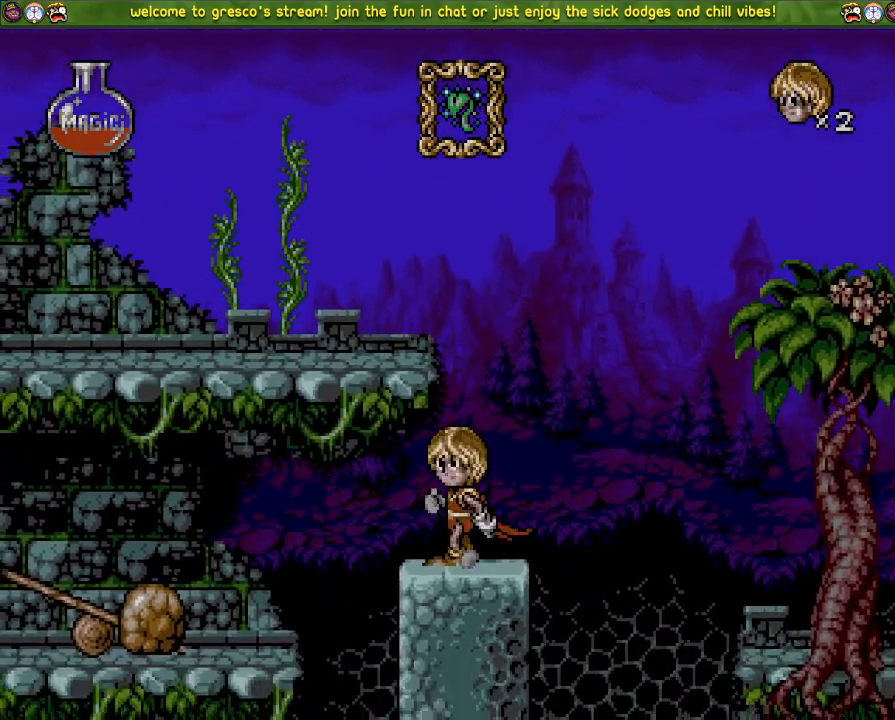
{"buttons": ["DPAD_DOWN"], "left_stick": "center", "right_stick": "center", "events": [[83, "DPAD_LEFT", "down"], [200, "DPAD_LEFT", "up"], [500, "DPAD_DOWN", "down"]]}
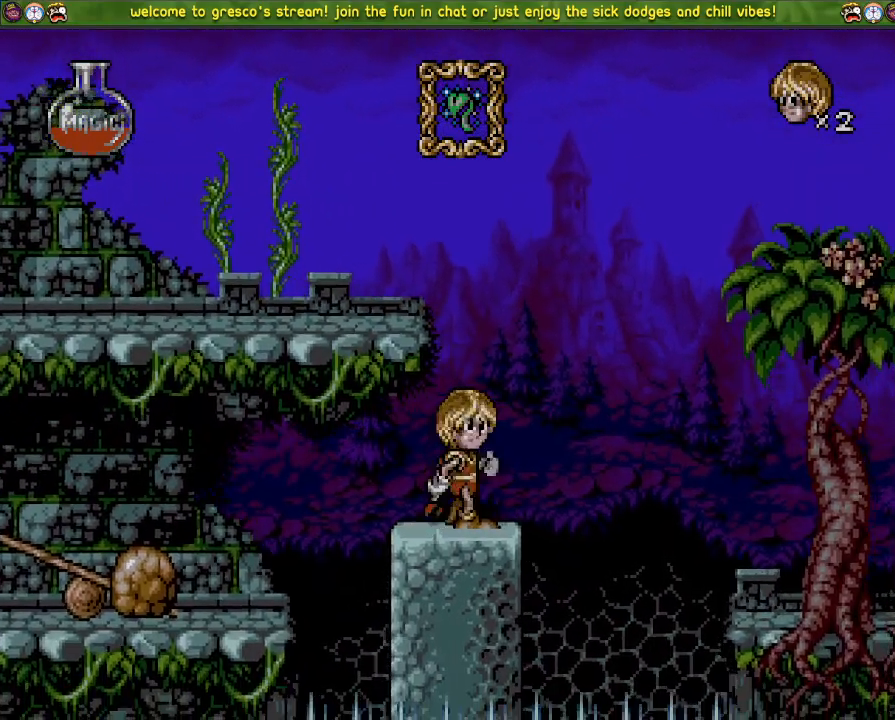
{"buttons": ["CROSS", "DPAD_DOWN"], "left_stick": "center", "right_stick": "center", "events": [[267, "CROSS", "down"]]}